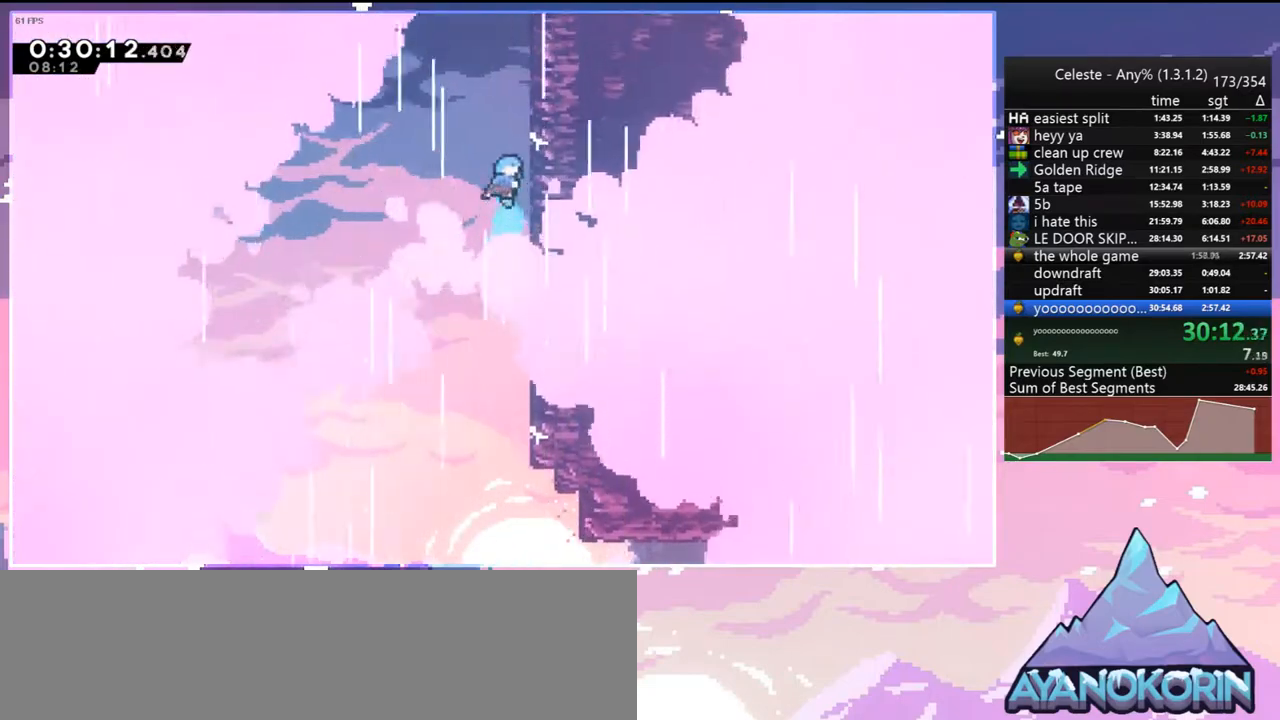
Gameplay with keyboard; each line is a JSON object with the keys held at the frame after it. "events" lists presses ("down") and releases ("up") of "dash", "down", "grab", "jump", "jump2", "left", "menu", "right", "skip" and "up" between this image and that frame as [ms after this image, input, new state], when the widget could be followed in between. No other keys are recorded. Mouse input is not recorded. Key names are as the overlay labels them; some are game actions (e.g. jump) rather than physical keys.
{"keys": ["grab", "jump"], "events": [[50, "jump", "down"], [100, "dash", "up"], [100, "right", "down"], [250, "jump2", "down"], [283, "jump", "up"], [383, "jump", "down"], [383, "right", "up"], [433, "jump2", "up"], [483, "up", "up"]]}
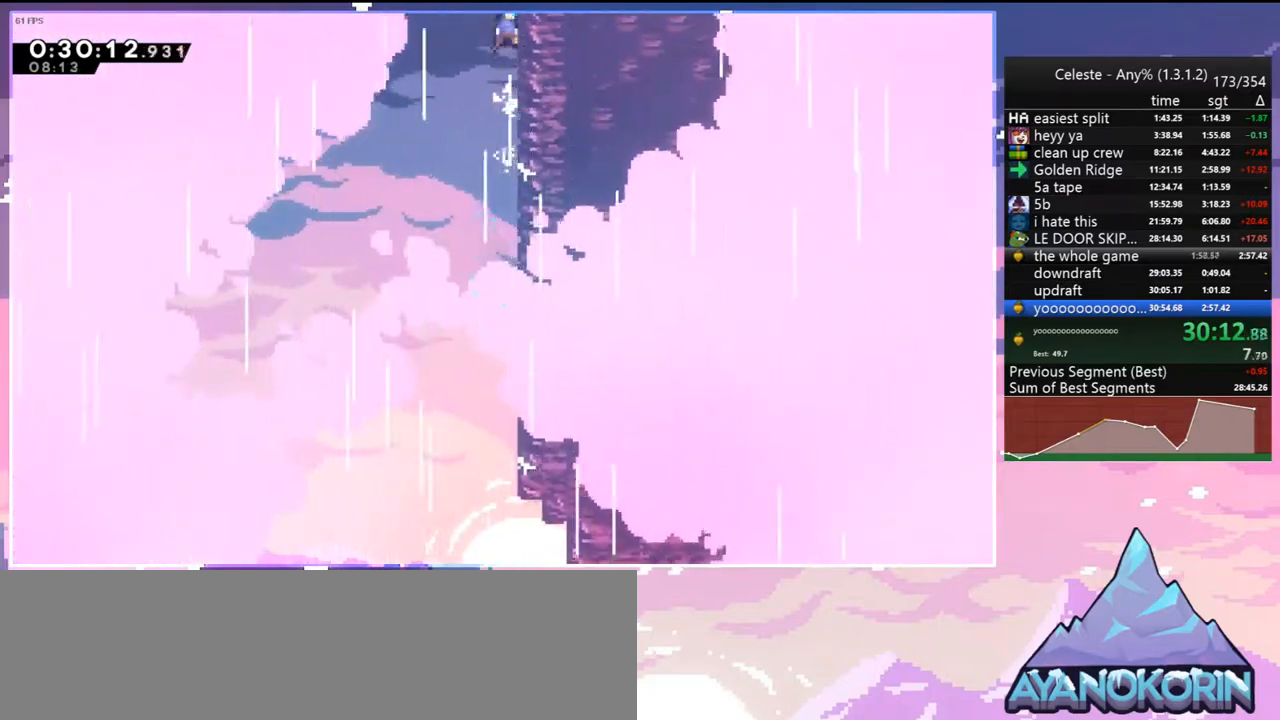
{"keys": [], "events": [[17, "jump2", "down"], [117, "jump", "up"], [167, "jump", "down"], [217, "jump2", "up"], [267, "jump2", "down"], [350, "grab", "up"], [350, "jump", "up"], [350, "jump2", "up"]]}
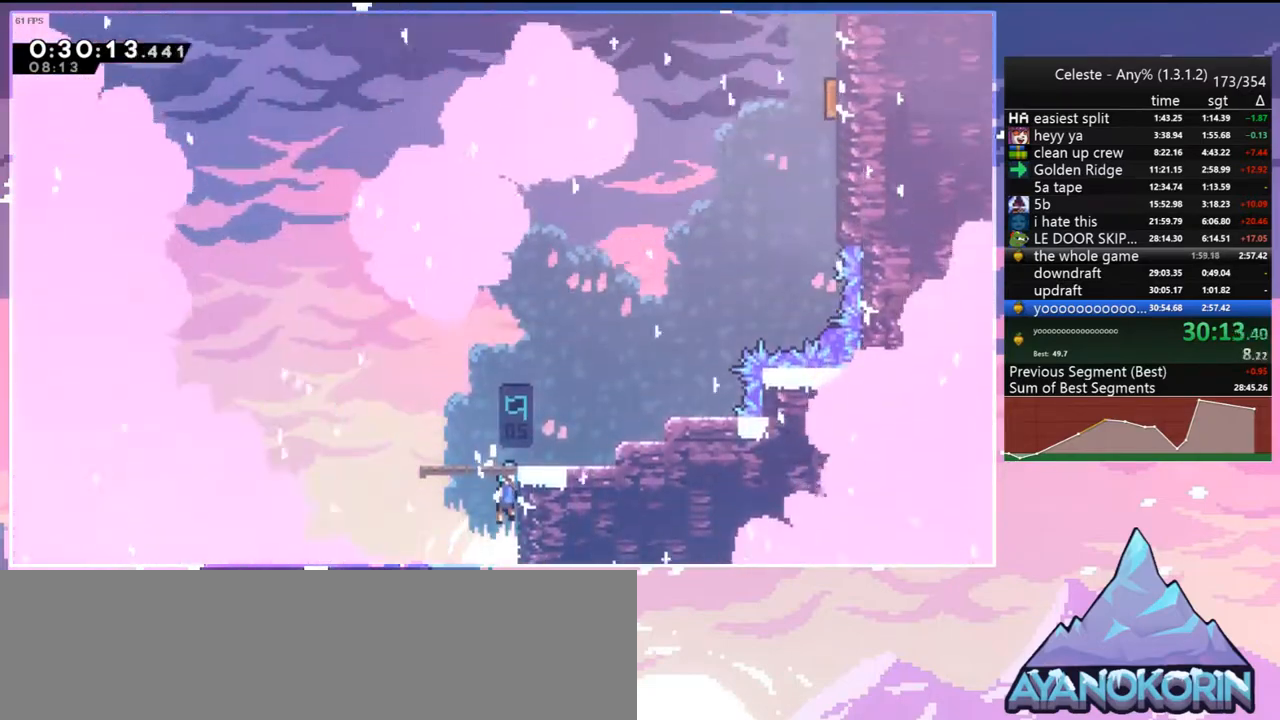
{"keys": ["dash", "right"], "events": [[417, "right", "down"], [467, "dash", "down"]]}
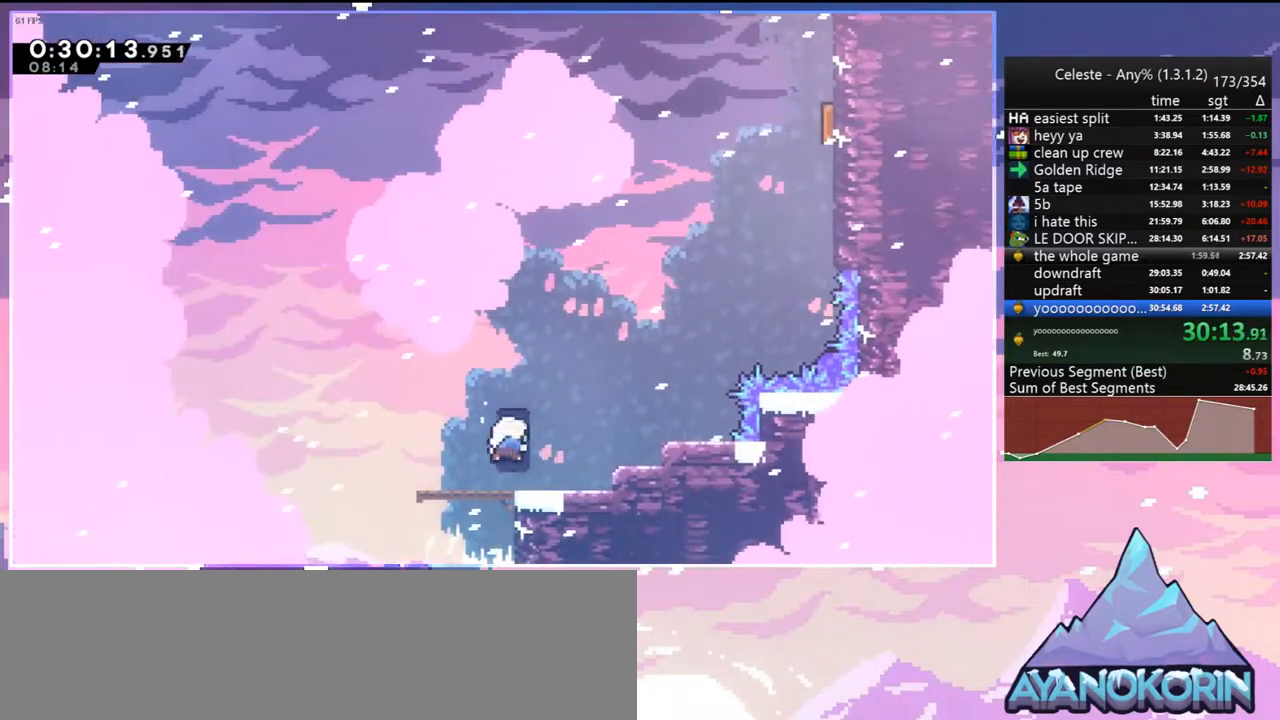
{"keys": ["dash", "up"], "events": [[150, "jump", "down"], [200, "up", "down"], [250, "dash", "up"], [250, "right", "up"], [383, "dash", "down"], [433, "jump", "up"]]}
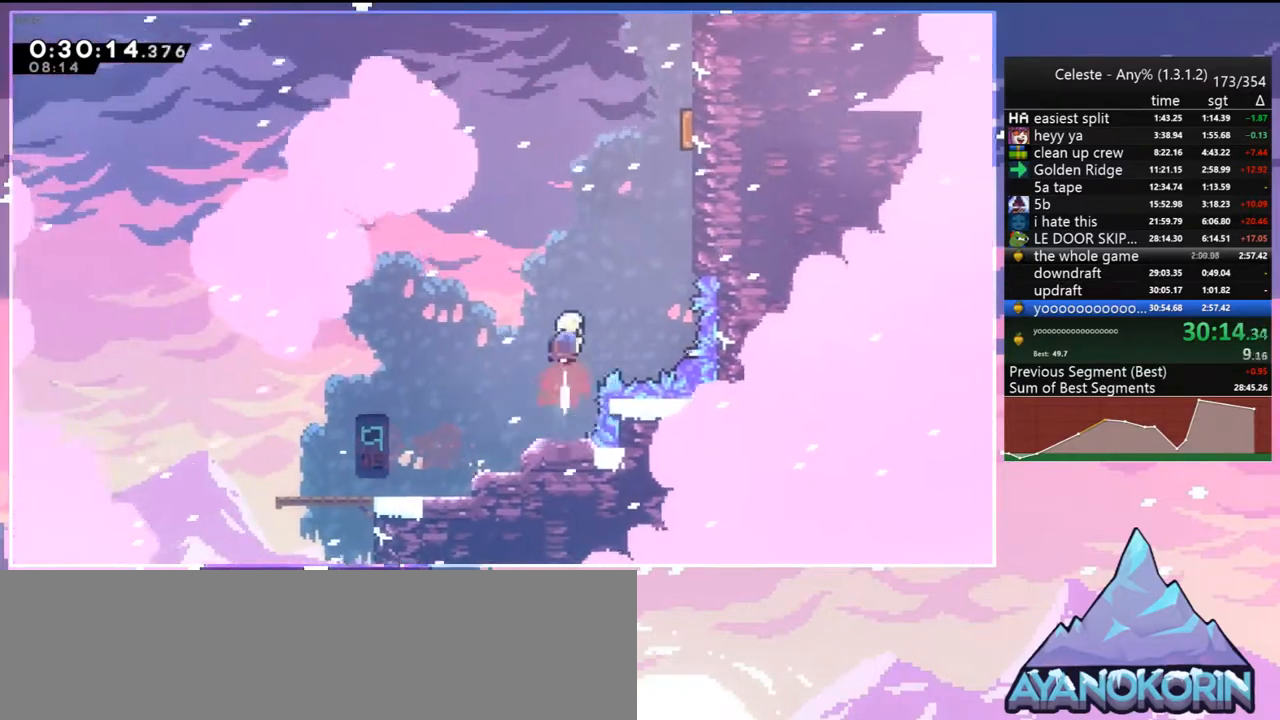
{"keys": ["right", "up"], "events": [[17, "dash", "up"], [167, "right", "down"], [217, "dash", "down"], [350, "dash", "up"]]}
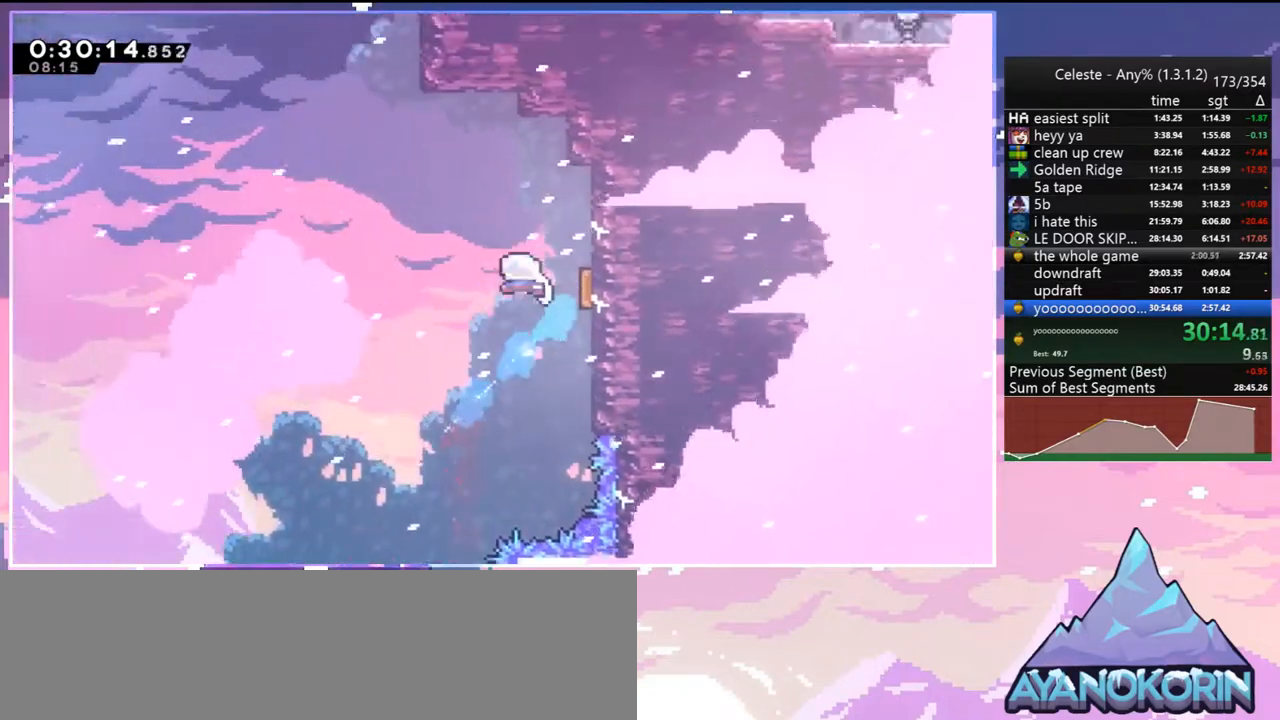
{"keys": ["dash", "up"], "events": [[83, "right", "up"], [233, "dash", "down"]]}
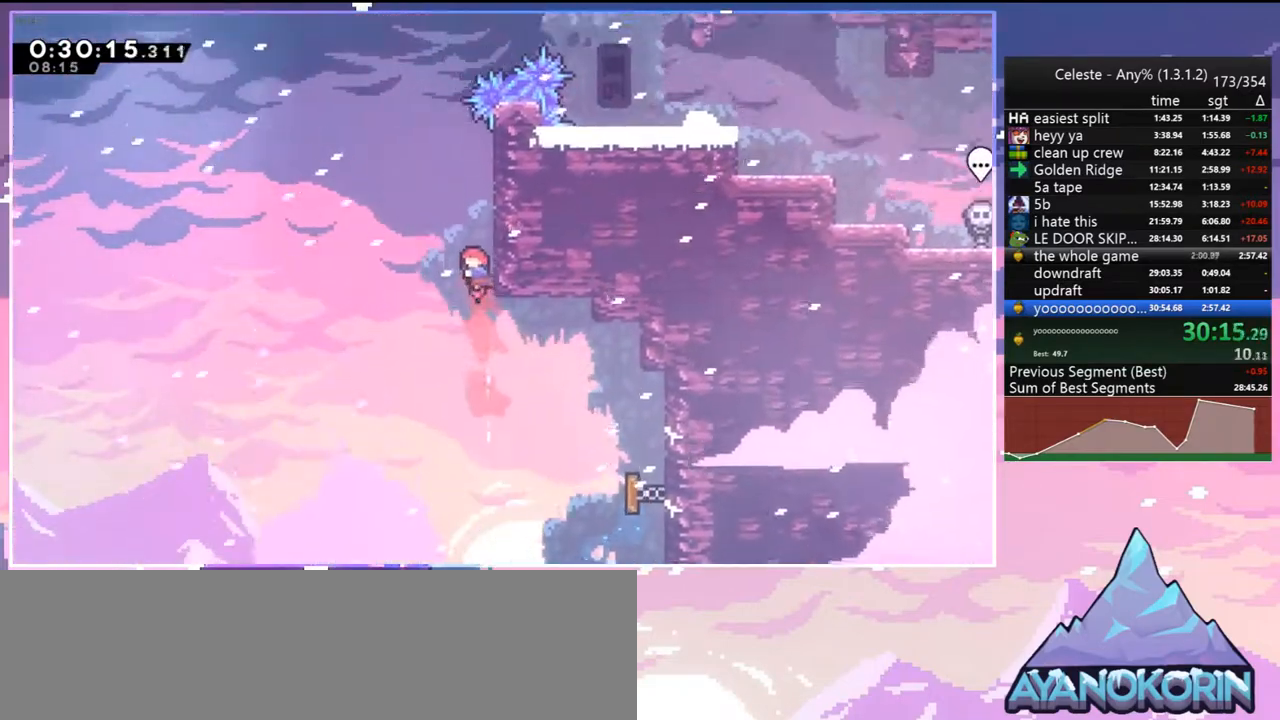
{"keys": ["dash", "right", "up"], "events": [[17, "jump", "down"], [100, "dash", "up"], [383, "dash", "down"], [383, "right", "down"], [433, "jump", "up"]]}
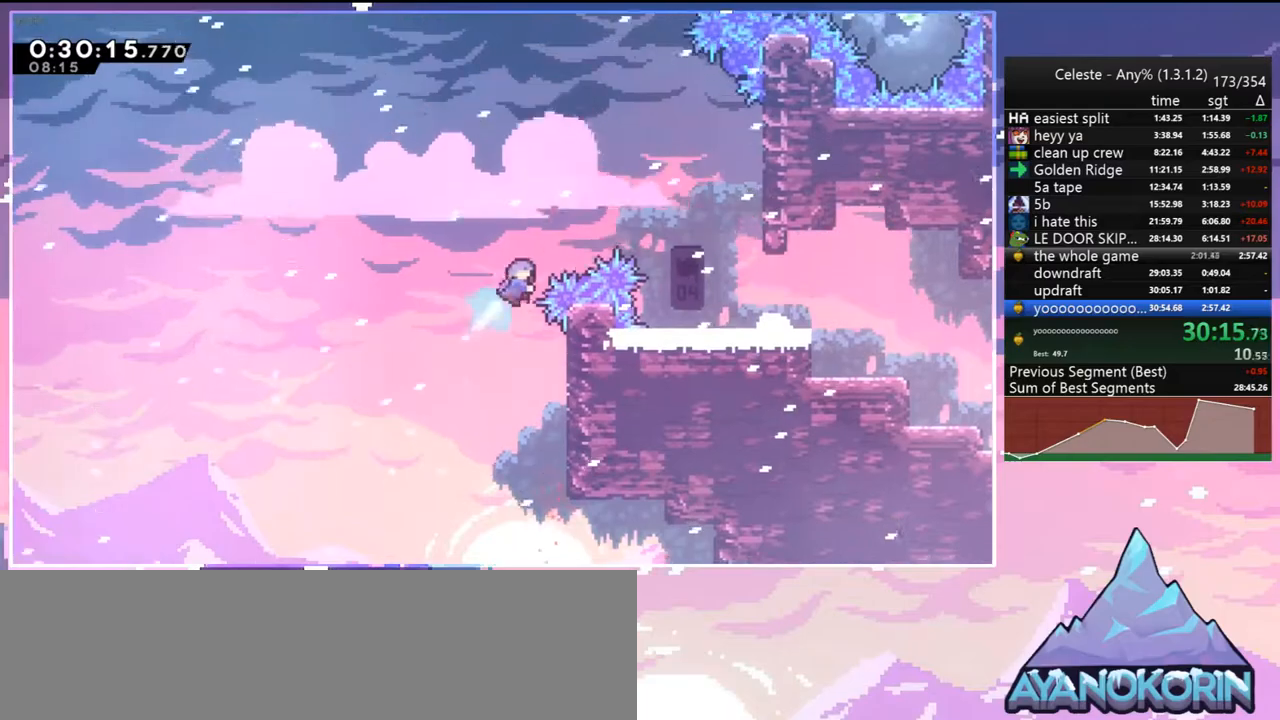
{"keys": [], "events": [[17, "dash", "up"], [67, "up", "up"], [167, "down", "down"], [450, "right", "up"], [500, "down", "up"]]}
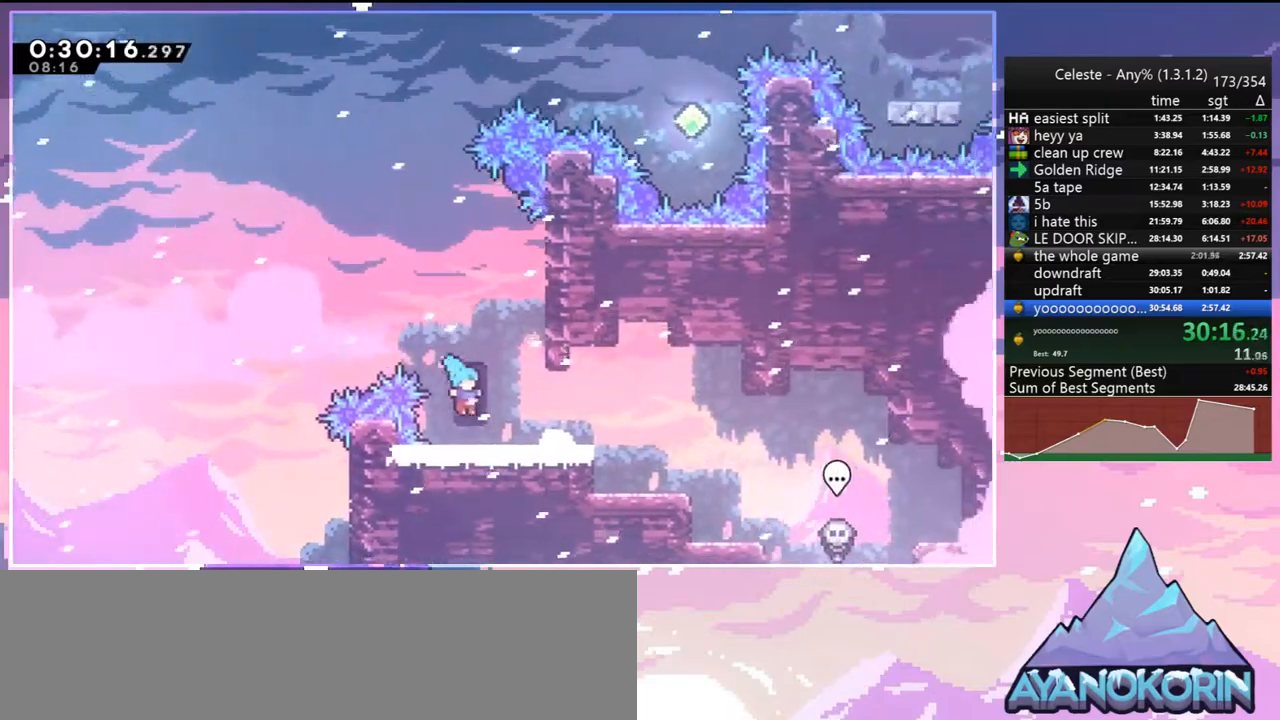
{"keys": ["grab", "jump", "right", "up"], "events": [[83, "jump", "down"], [83, "right", "down"], [133, "up", "down"], [233, "grab", "down"], [317, "jump", "up"], [367, "jump", "down"]]}
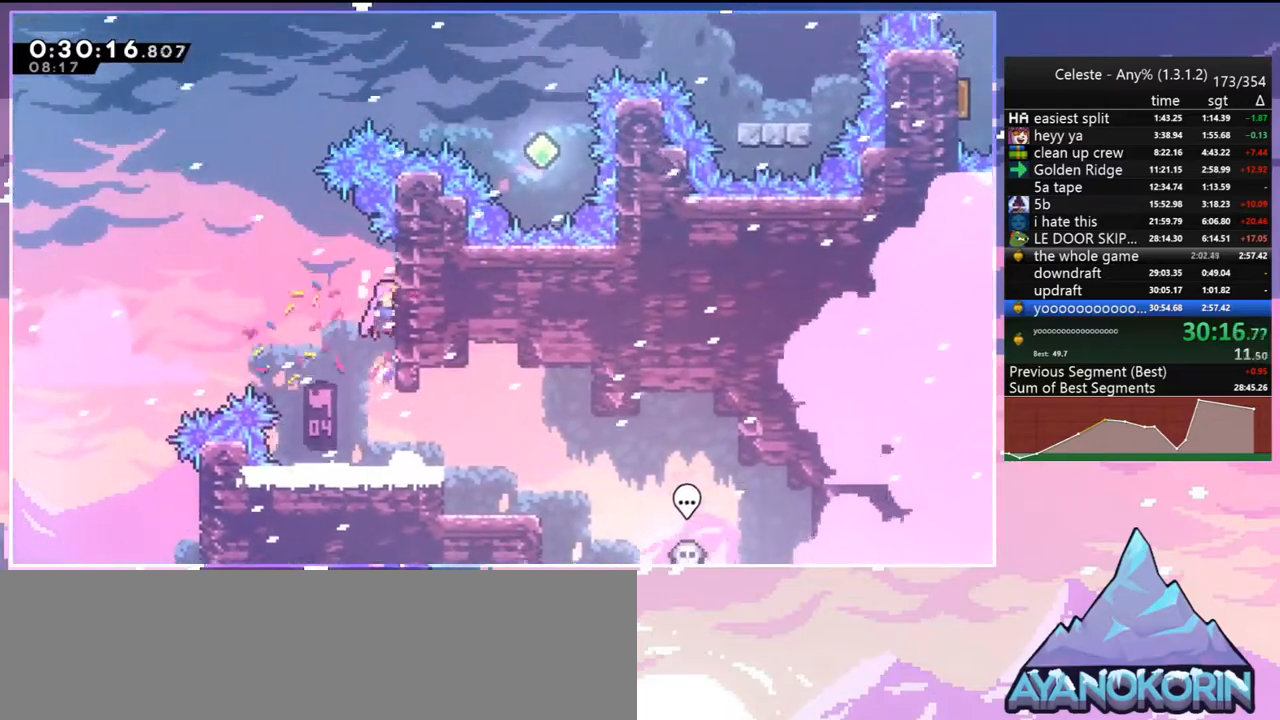
{"keys": ["up"], "events": [[17, "grab", "up"], [17, "jump", "up"], [50, "up", "up"], [100, "jump", "down"], [100, "left", "down"], [100, "right", "up"], [283, "up", "down"], [333, "dash", "down"], [333, "jump", "up"], [333, "left", "up"], [483, "dash", "up"]]}
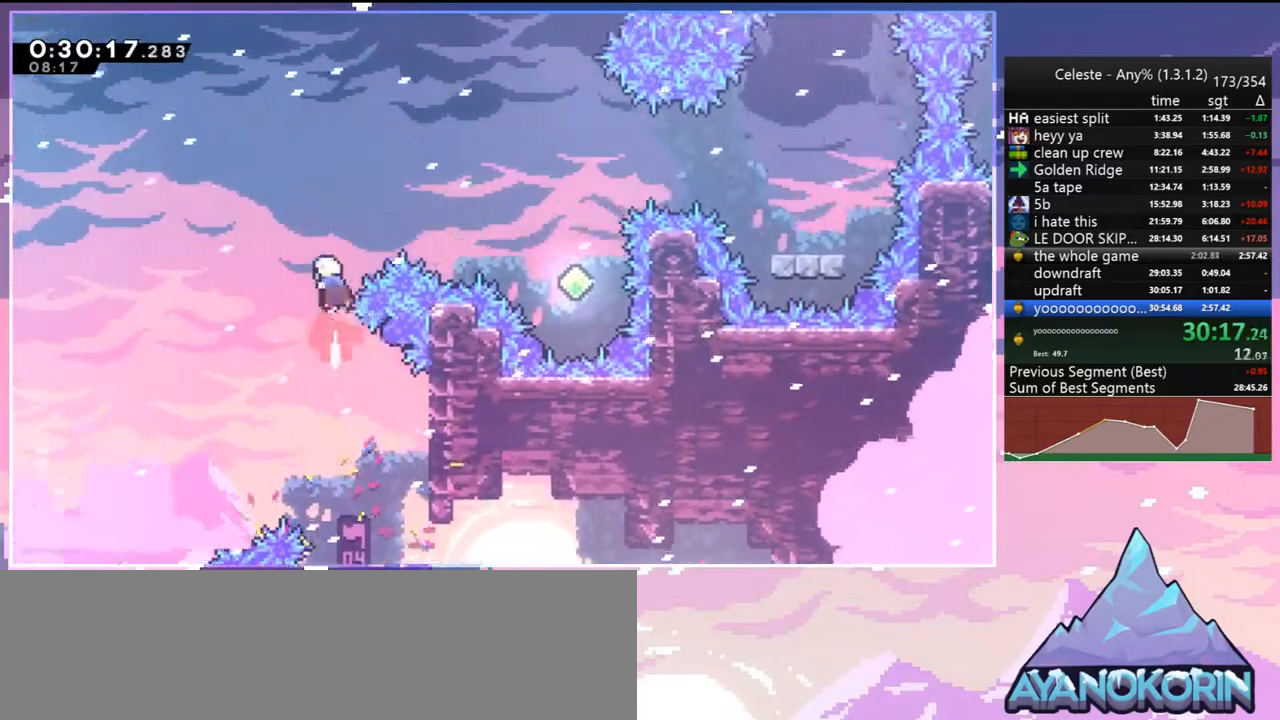
{"keys": ["right"], "events": [[67, "right", "down"], [117, "up", "up"], [167, "dash", "down"], [300, "dash", "up"]]}
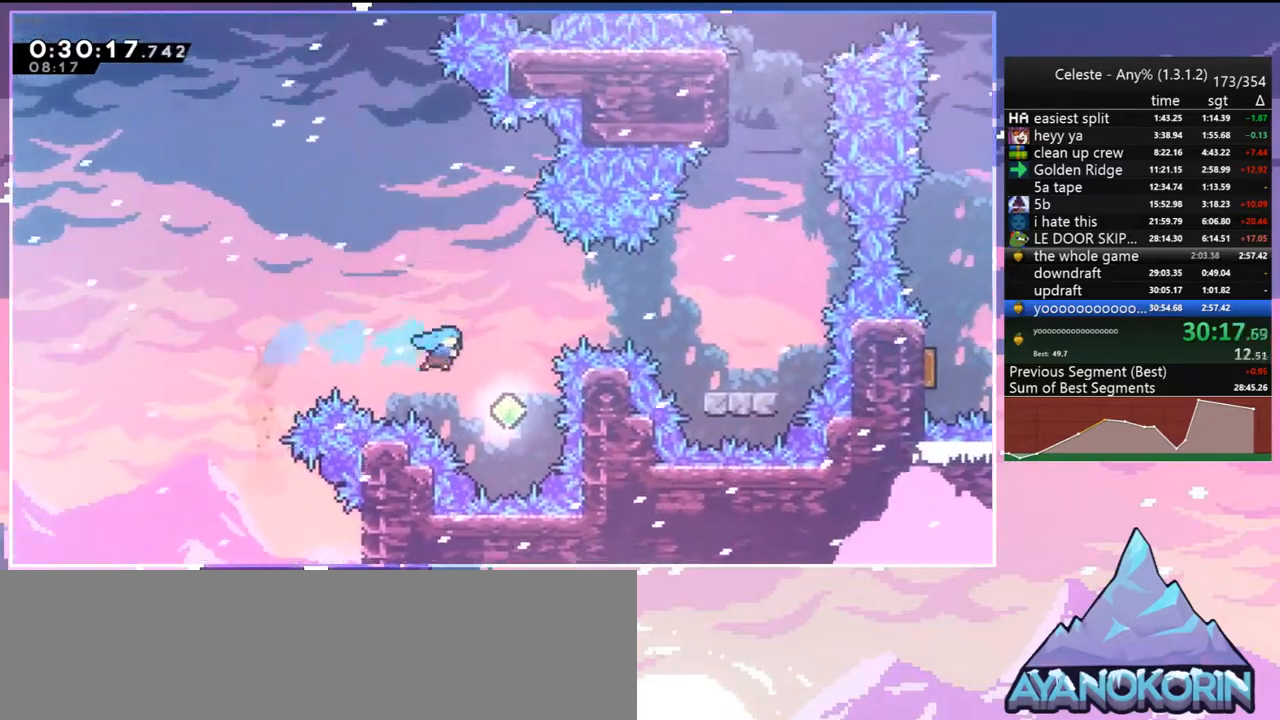
{"keys": ["down", "right"], "events": [[83, "up", "down"], [183, "dash", "down"], [267, "dash", "up"], [367, "up", "up"], [467, "down", "down"]]}
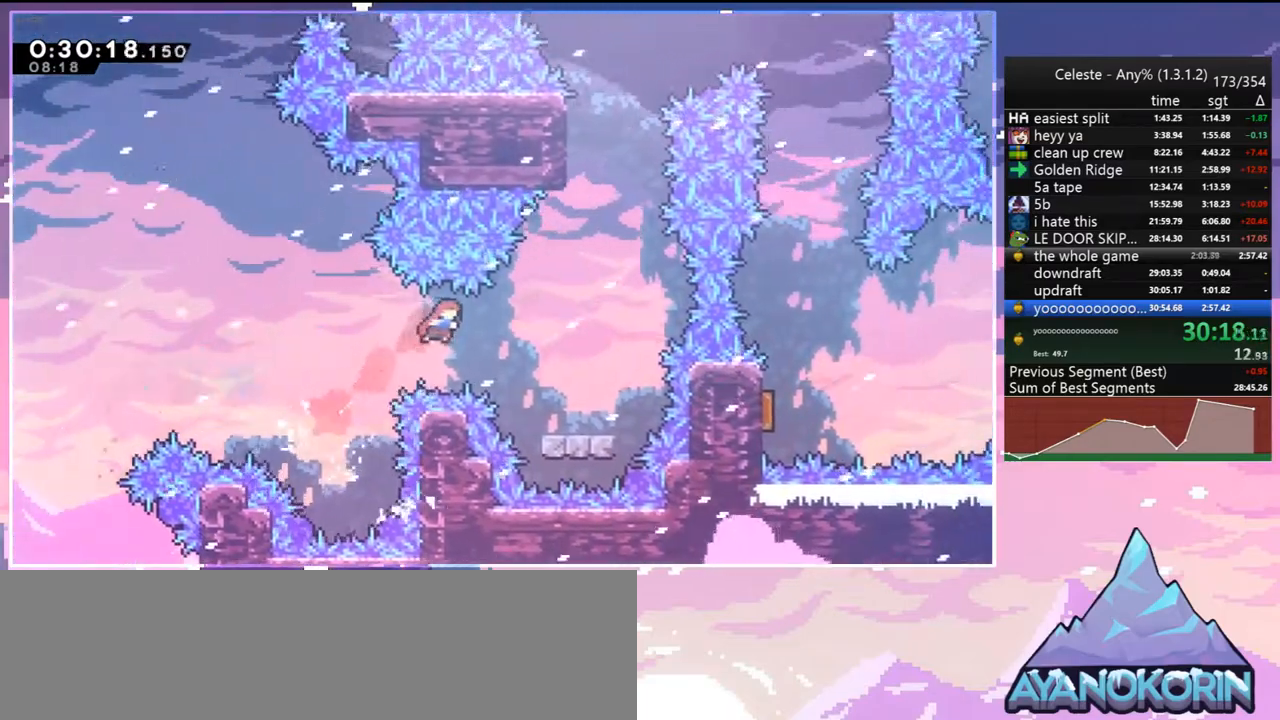
{"keys": ["up"], "events": [[17, "dash", "down"], [200, "dash", "up"], [200, "down", "up"], [250, "right", "up"], [283, "up", "down"], [333, "dash", "down"], [483, "dash", "up"]]}
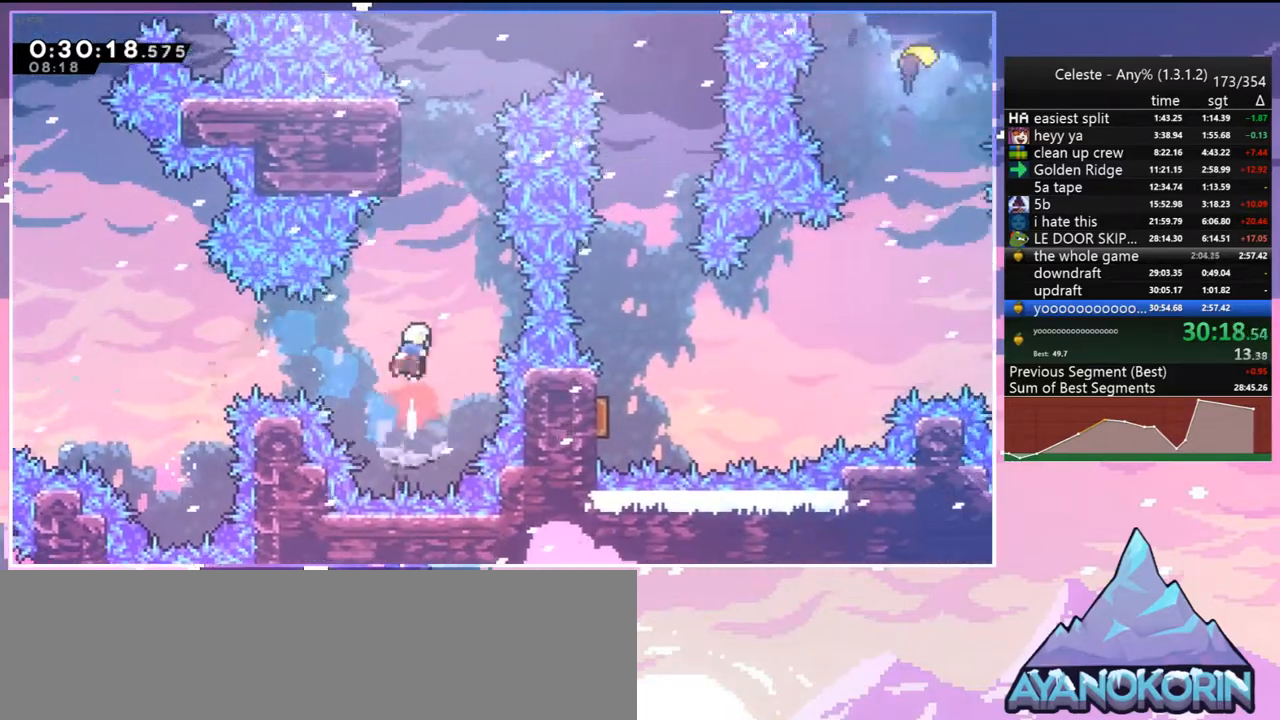
{"keys": ["jump", "right"], "events": [[67, "dash", "down"], [350, "jump", "down"], [350, "right", "down"], [450, "dash", "up"], [450, "up", "up"]]}
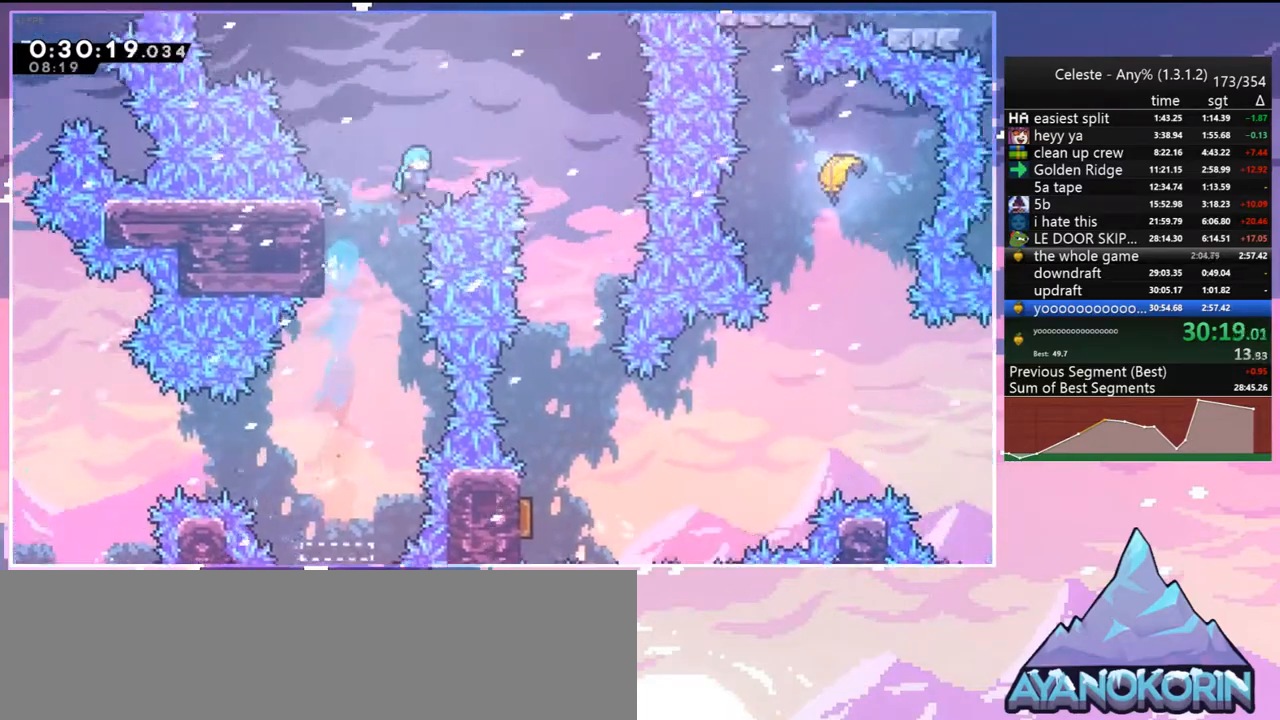
{"keys": ["down"], "events": [[50, "down", "down"], [133, "jump", "up"], [417, "right", "up"]]}
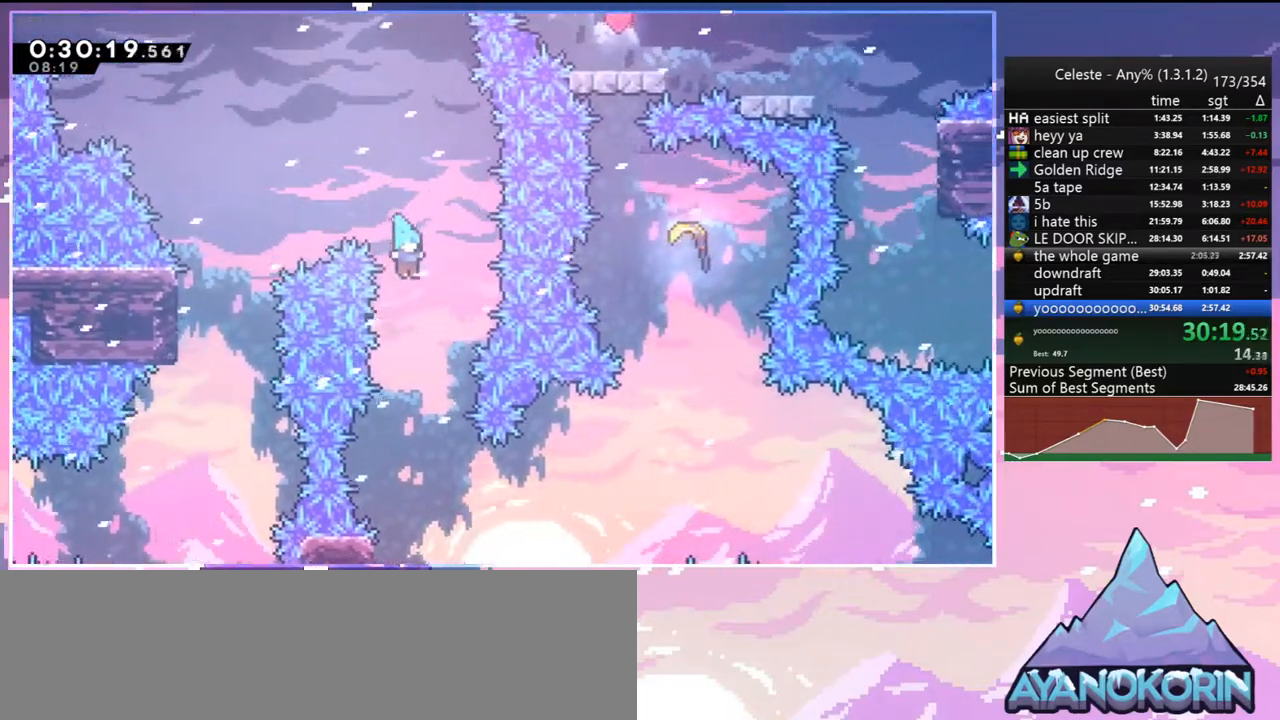
{"keys": ["down", "left"], "events": [[383, "left", "down"]]}
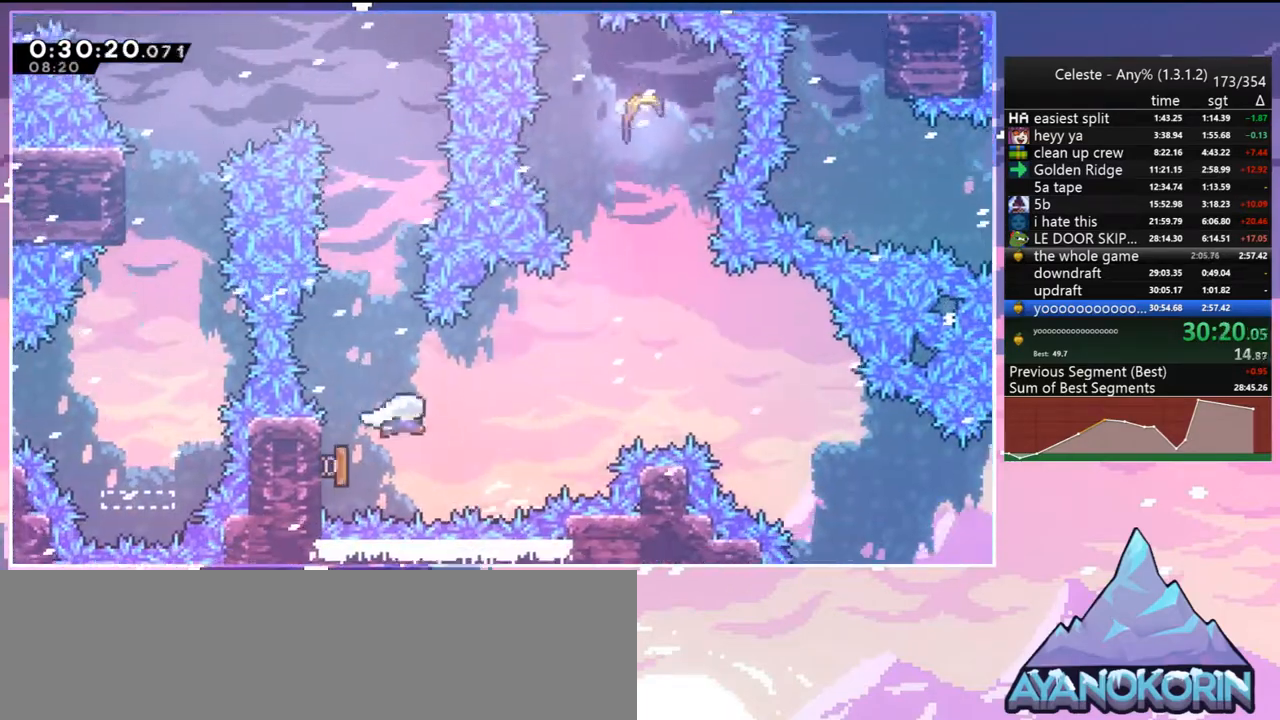
{"keys": ["dash", "right", "up"], "events": [[17, "down", "up"], [17, "left", "up"], [17, "right", "down"], [117, "up", "down"], [267, "dash", "down"], [350, "dash", "up"], [500, "dash", "down"]]}
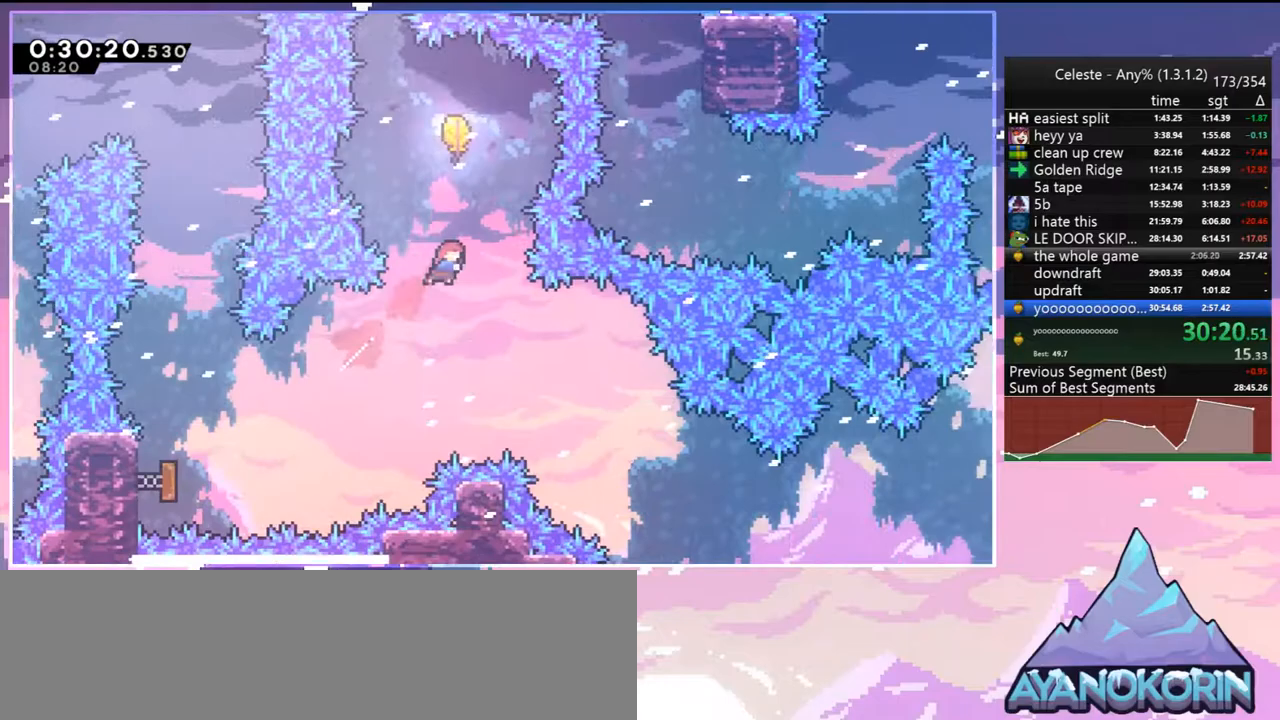
{"keys": ["down"], "events": [[33, "right", "up"], [83, "dash", "up"], [183, "up", "up"], [283, "down", "down"]]}
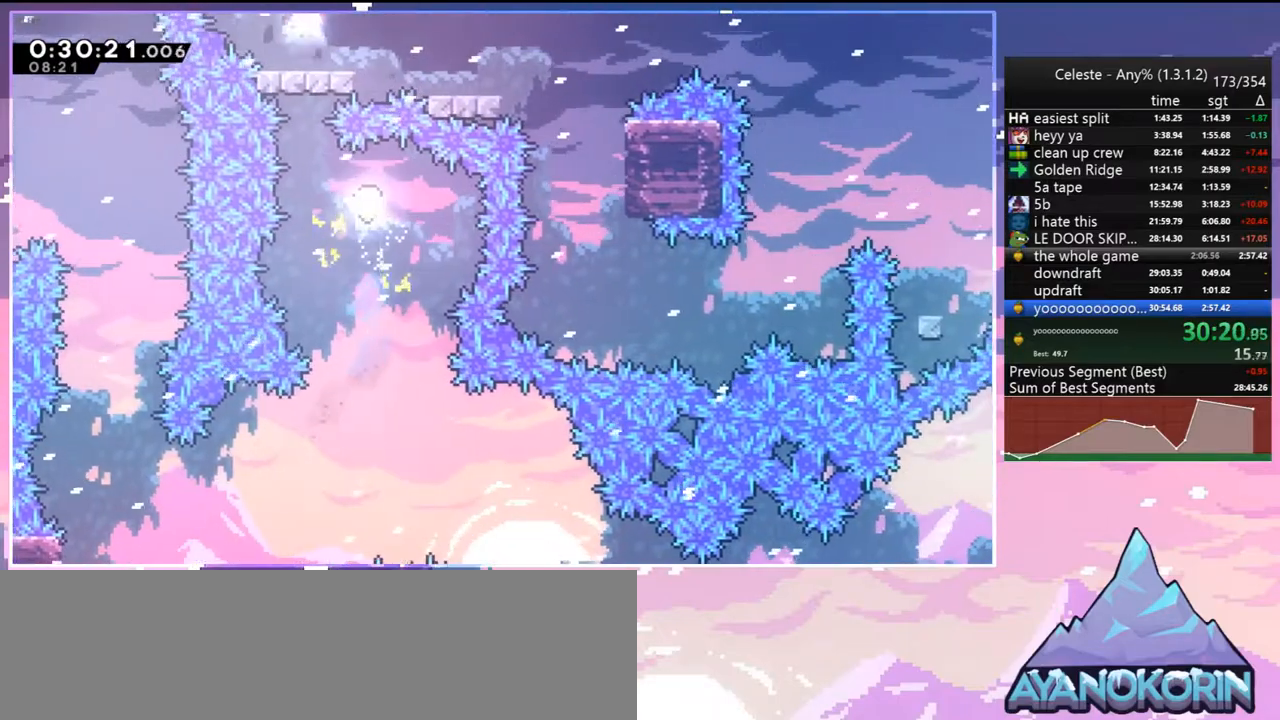
{"keys": ["down", "right"], "events": [[283, "right", "down"]]}
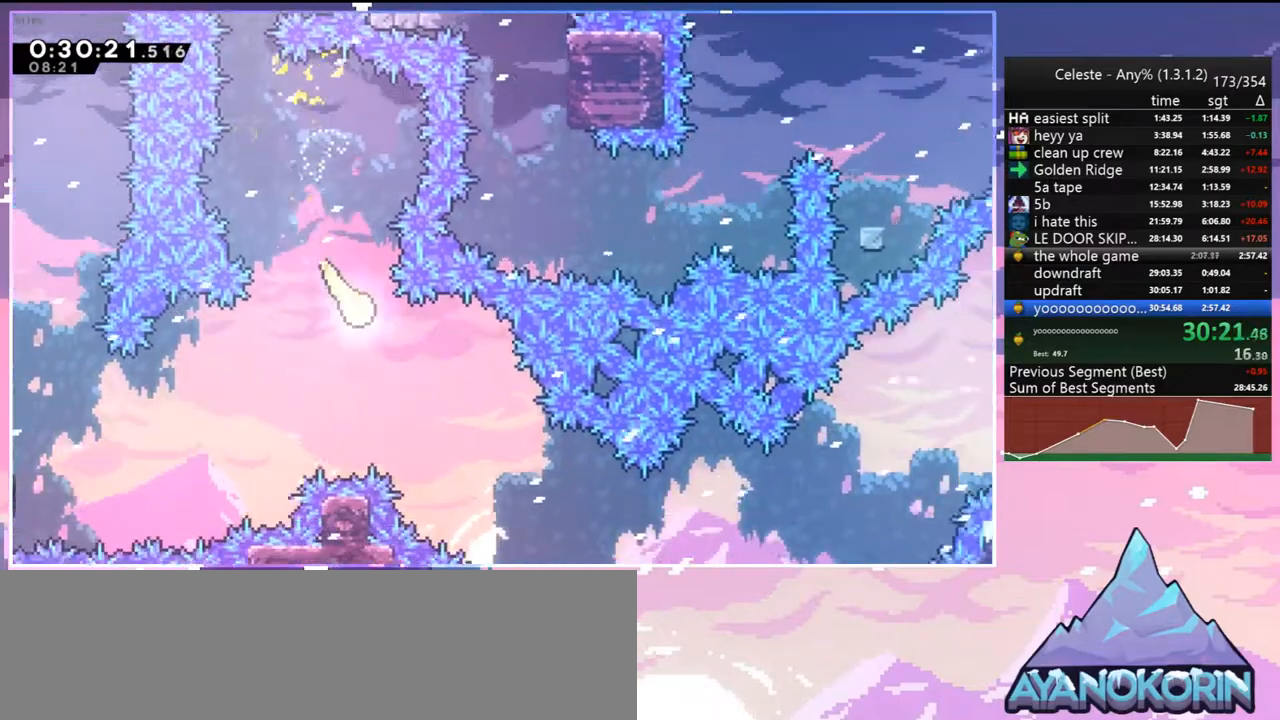
{"keys": ["right"], "events": [[400, "down", "up"]]}
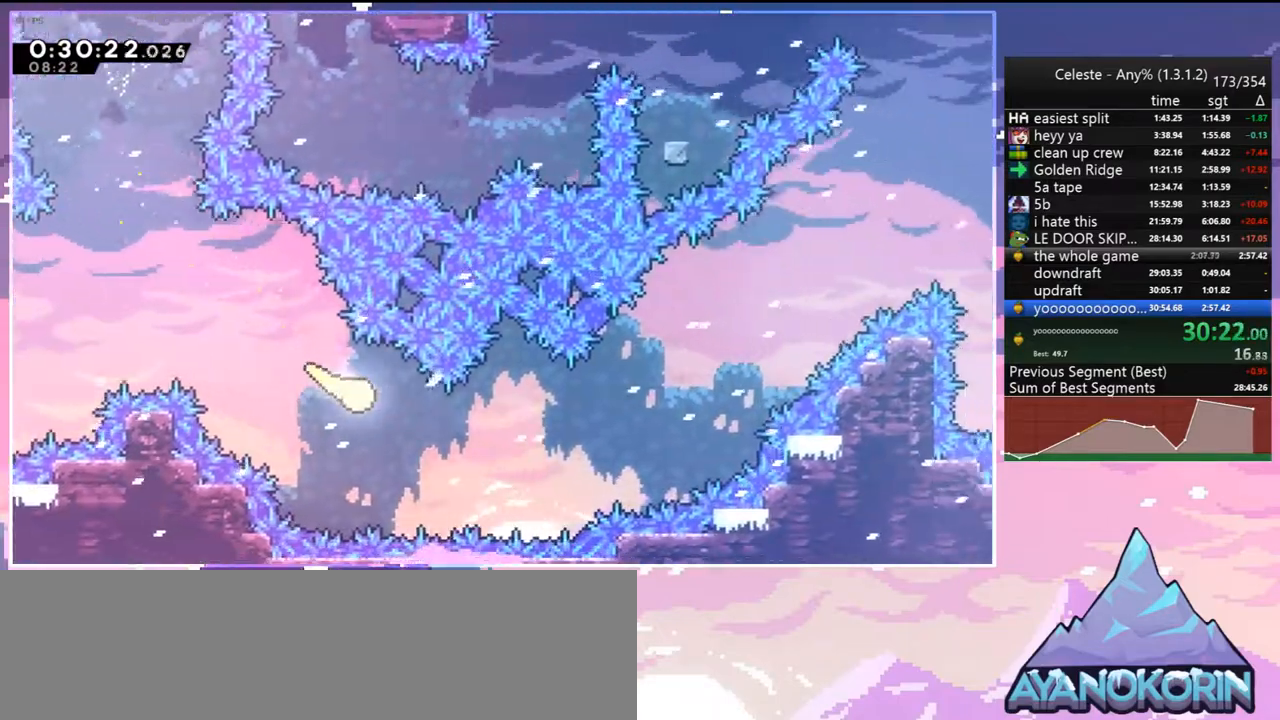
{"keys": ["right", "up"], "events": [[367, "up", "down"]]}
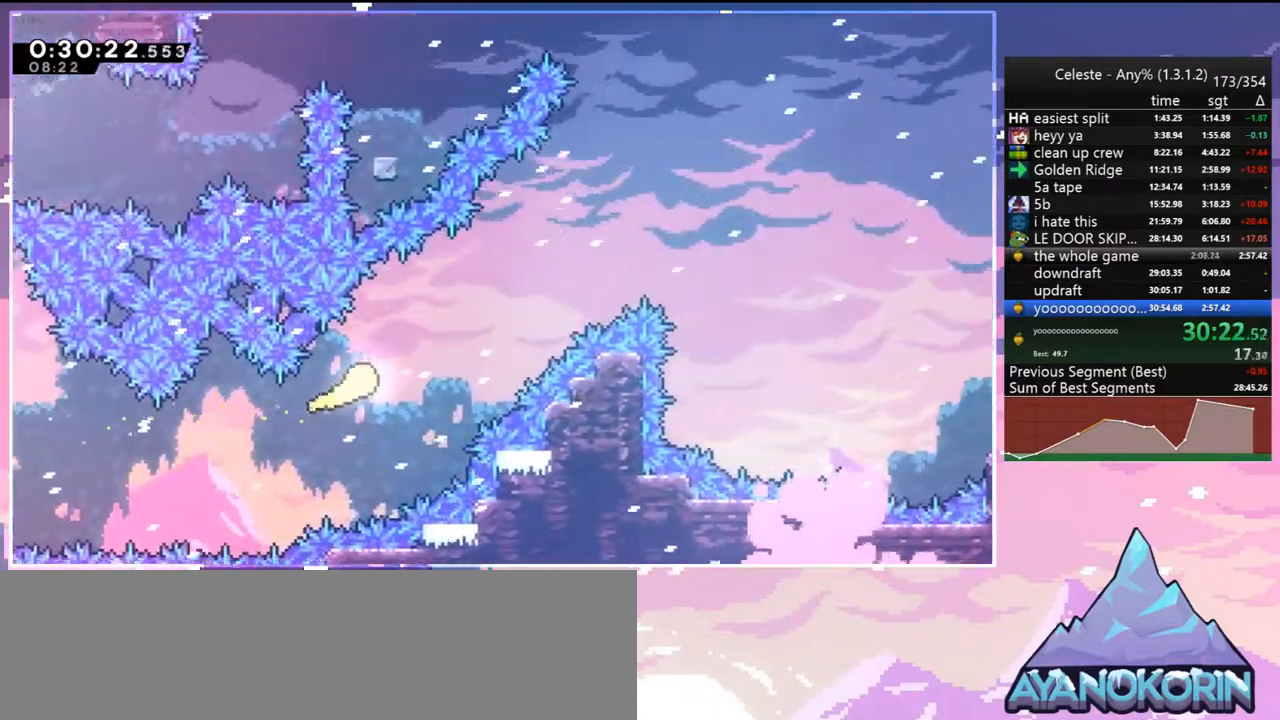
{"keys": ["right", "up"], "events": []}
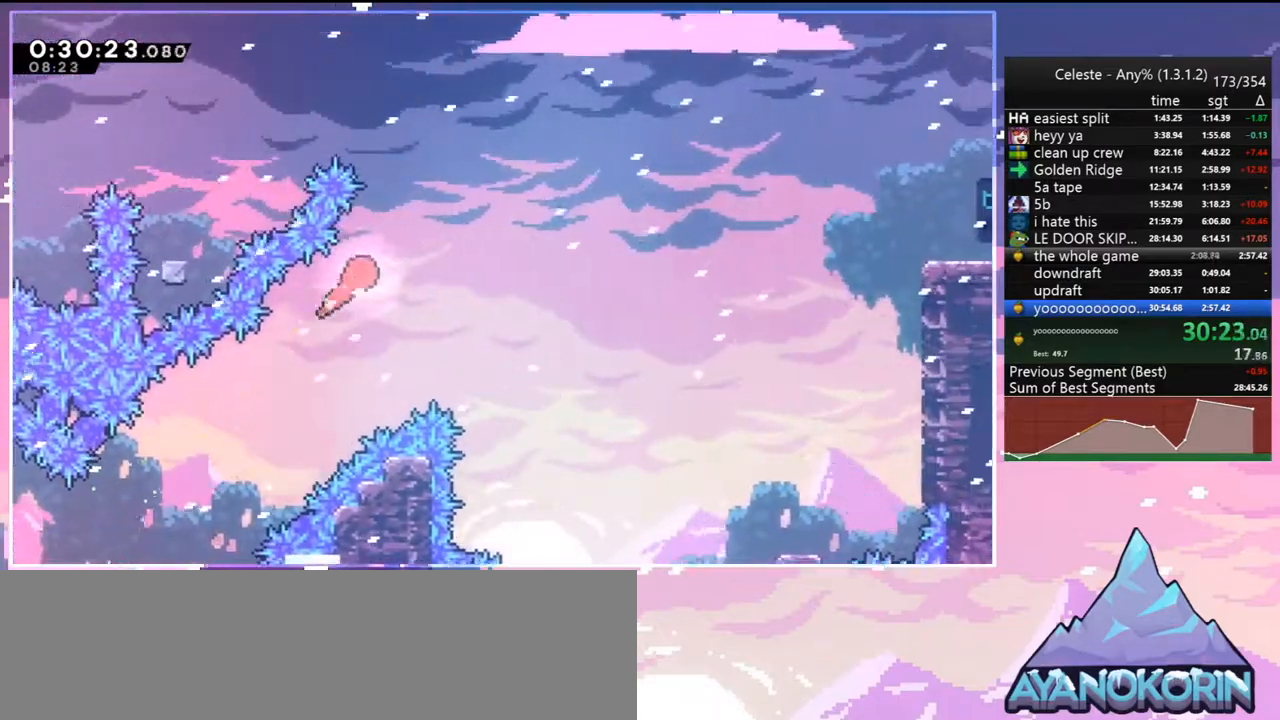
{"keys": ["right", "up"], "events": []}
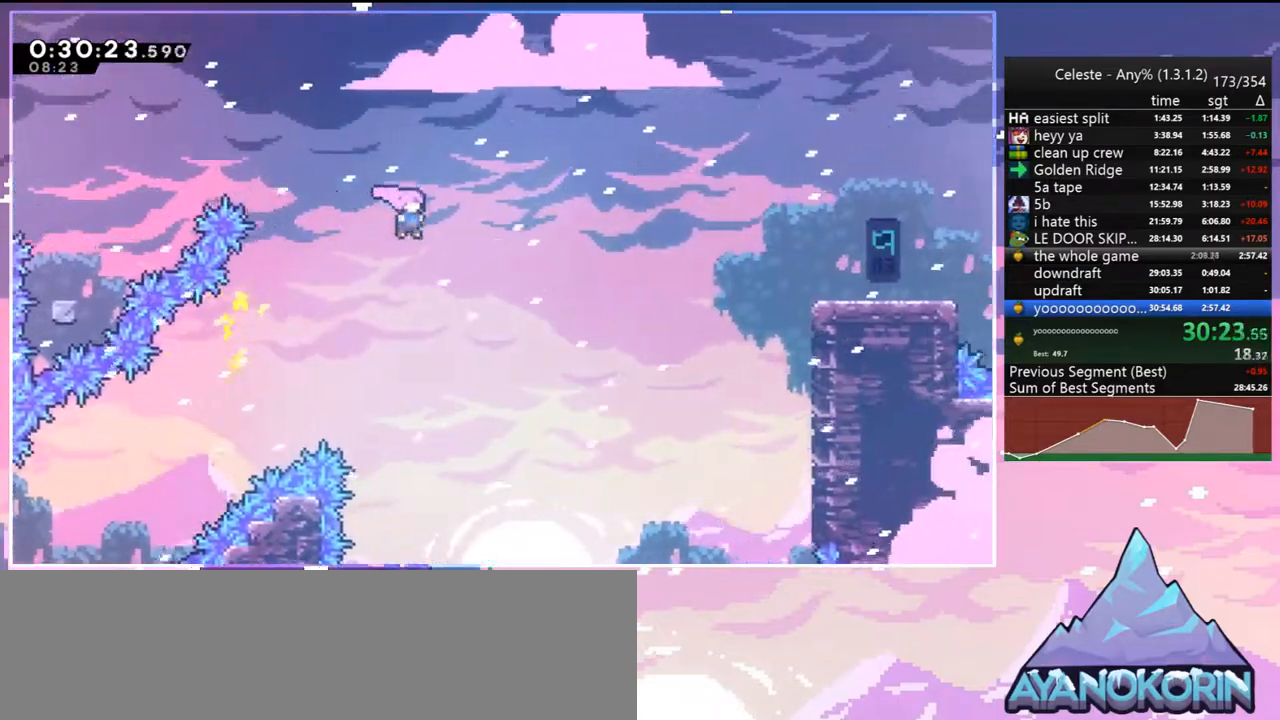
{"keys": ["dash", "right"], "events": [[33, "dash", "down"], [33, "up", "up"], [267, "dash", "up"], [417, "dash", "down"]]}
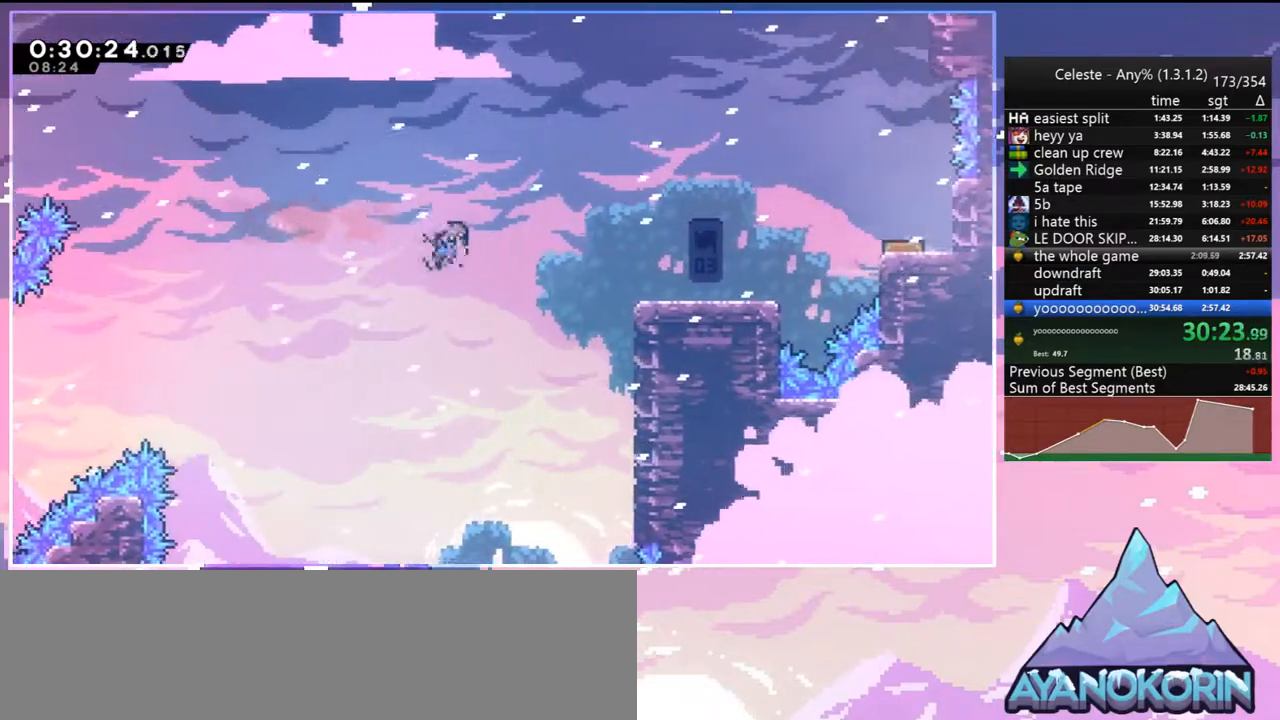
{"keys": ["dash", "jump", "right"], "events": [[250, "dash", "up"], [383, "dash", "down"], [433, "jump", "down"]]}
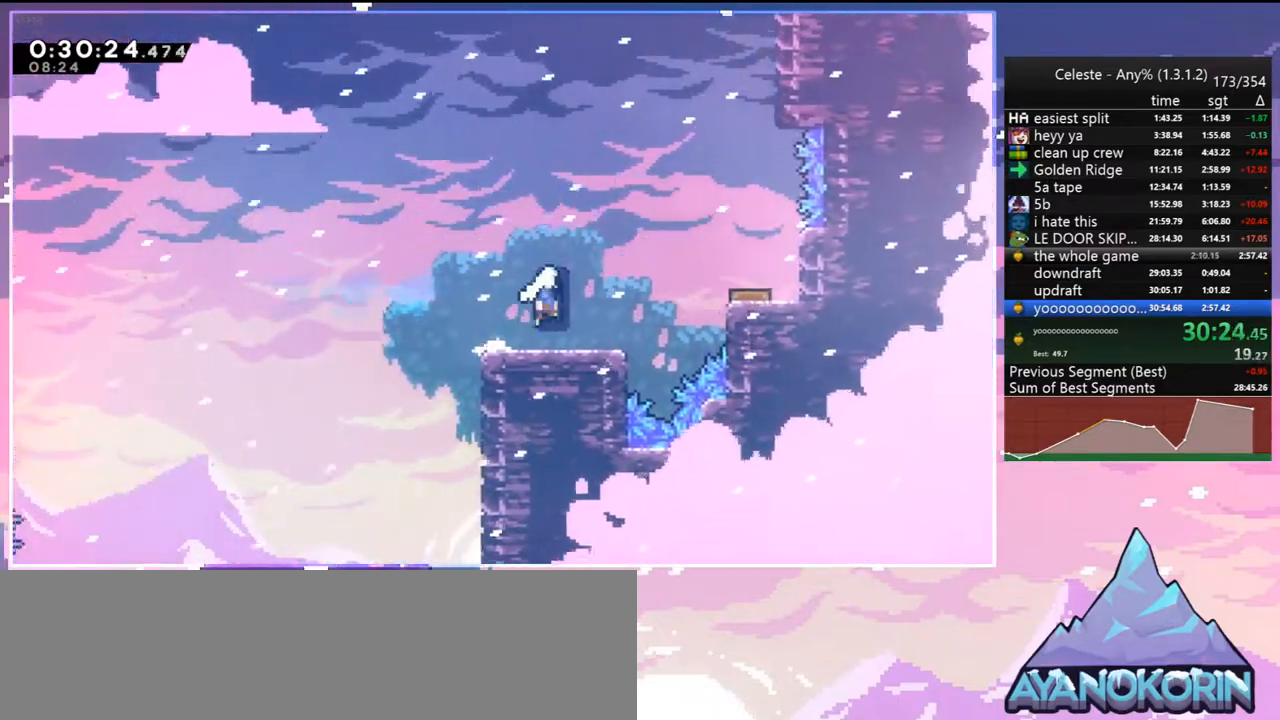
{"keys": ["right"], "events": [[17, "dash", "up"], [167, "jump", "up"], [167, "right", "up"], [500, "right", "down"]]}
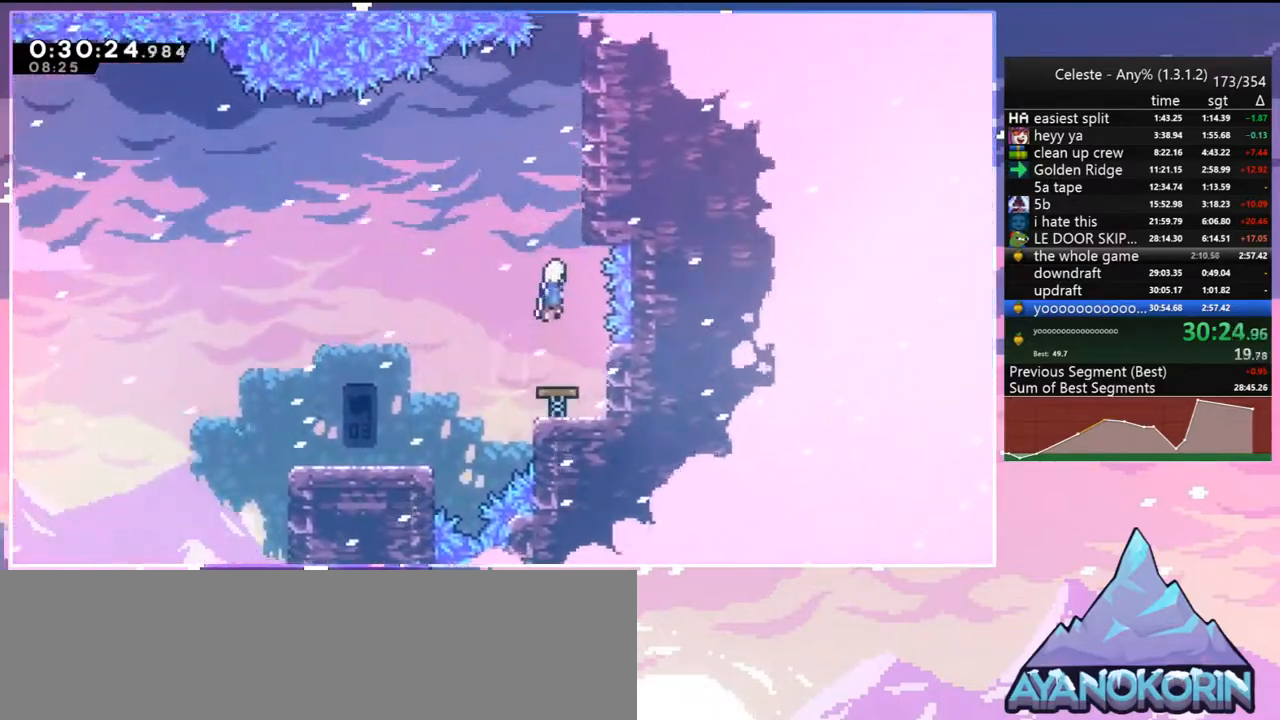
{"keys": ["grab", "jump", "up"], "events": [[33, "grab", "down"], [33, "up", "down"], [183, "jump", "down"], [233, "right", "up"], [317, "jump", "up"], [367, "jump", "down"]]}
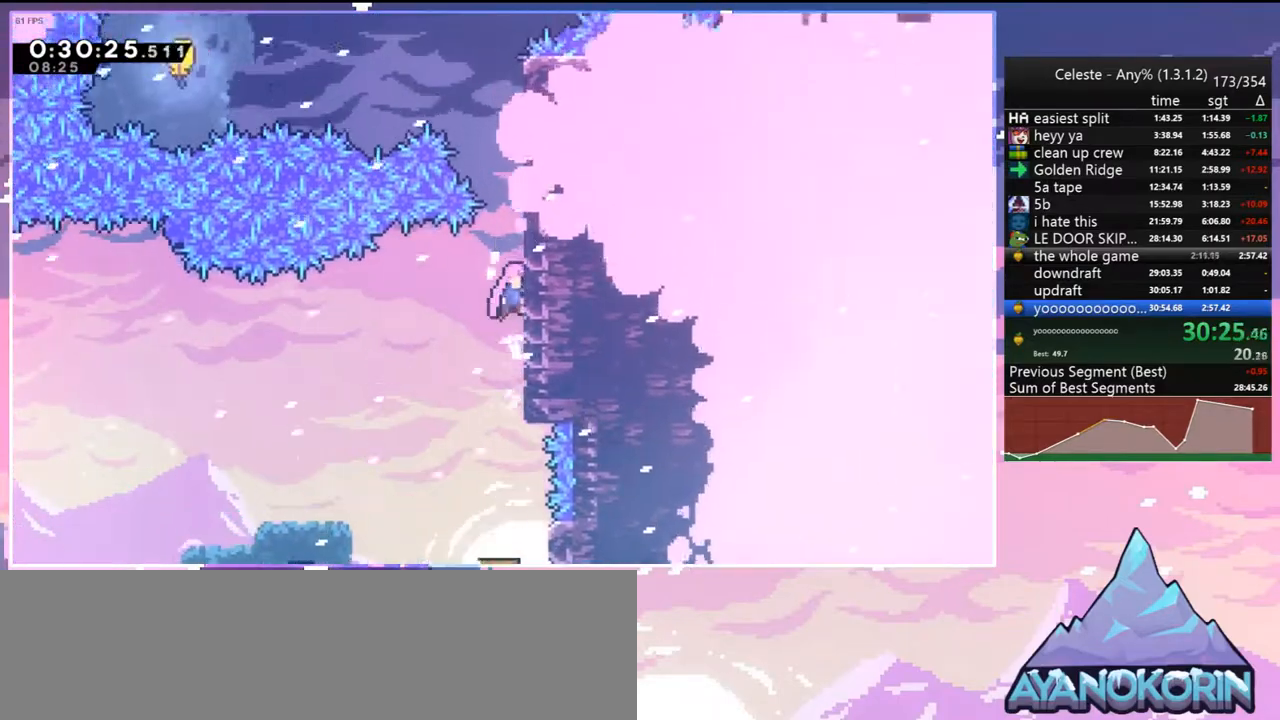
{"keys": ["jump", "left"], "events": [[50, "dash", "down"], [50, "grab", "up"], [100, "jump", "up"], [283, "jump", "down"], [333, "left", "down"], [383, "dash", "up"], [433, "up", "up"]]}
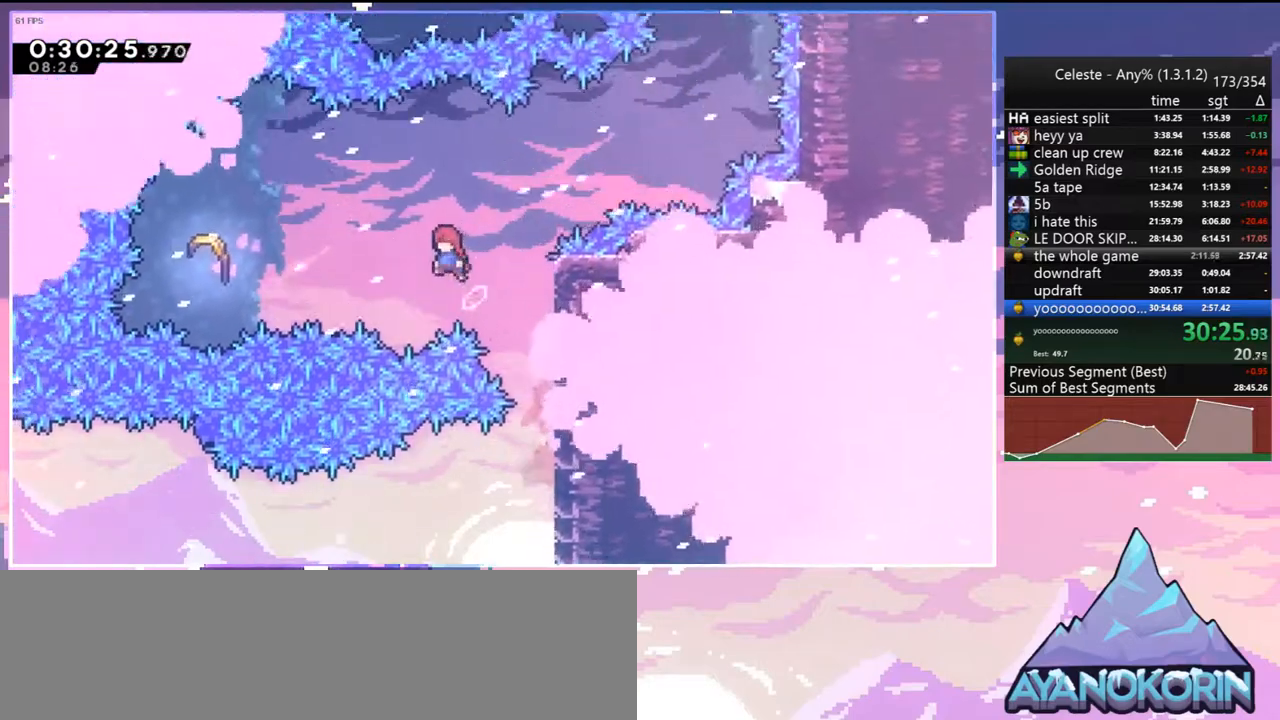
{"keys": ["right"], "events": [[67, "dash", "down"], [117, "jump", "up"], [267, "dash", "up"], [400, "right", "down"], [450, "left", "up"]]}